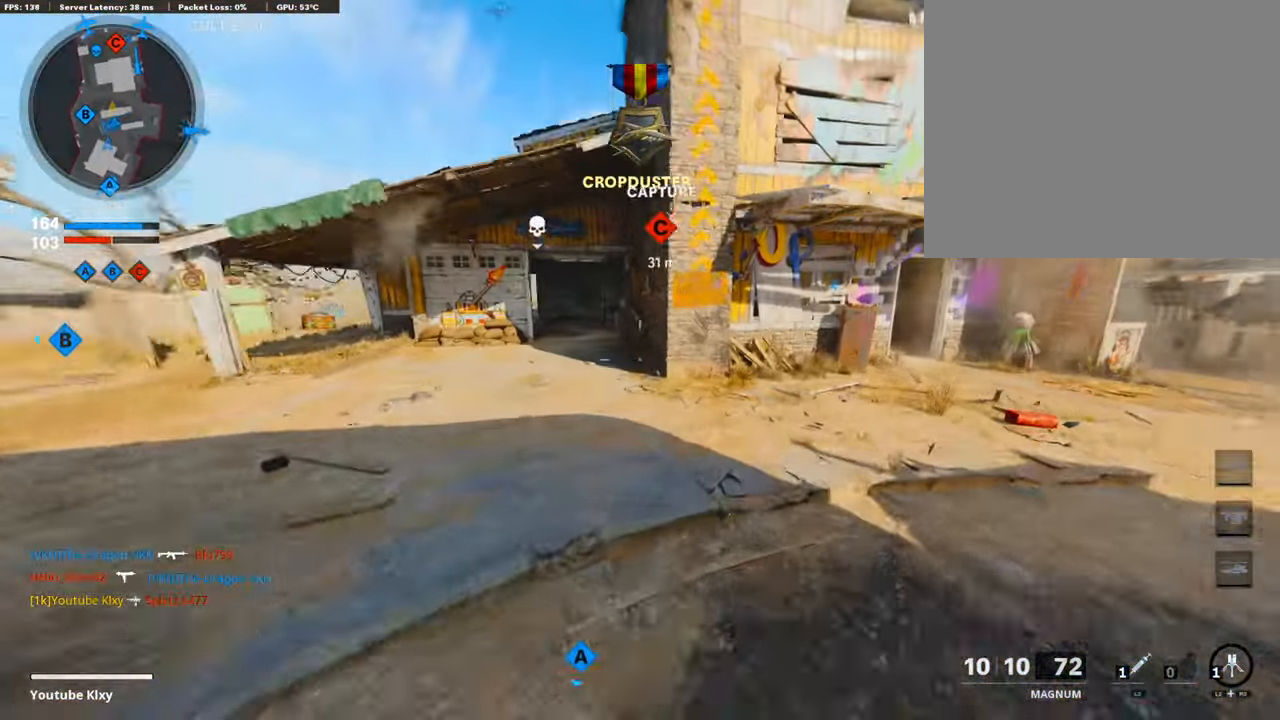
Gameplay with a controller (PlayStation layout); each line is a JSON object with the inputs held at the frame after it. "events" lists button and stick changes between this image and that frame as [ms after this image, input, new state], when the widget could be followed in between.
{"buttons": ["CROSS", "SQUARE", "L3"], "left_stick": "up-right", "right_stick": "center", "events": [[118, "R3", "up"], [404, "L3", "down"], [488, "SQUARE", "down"], [505, "CROSS", "down"]]}
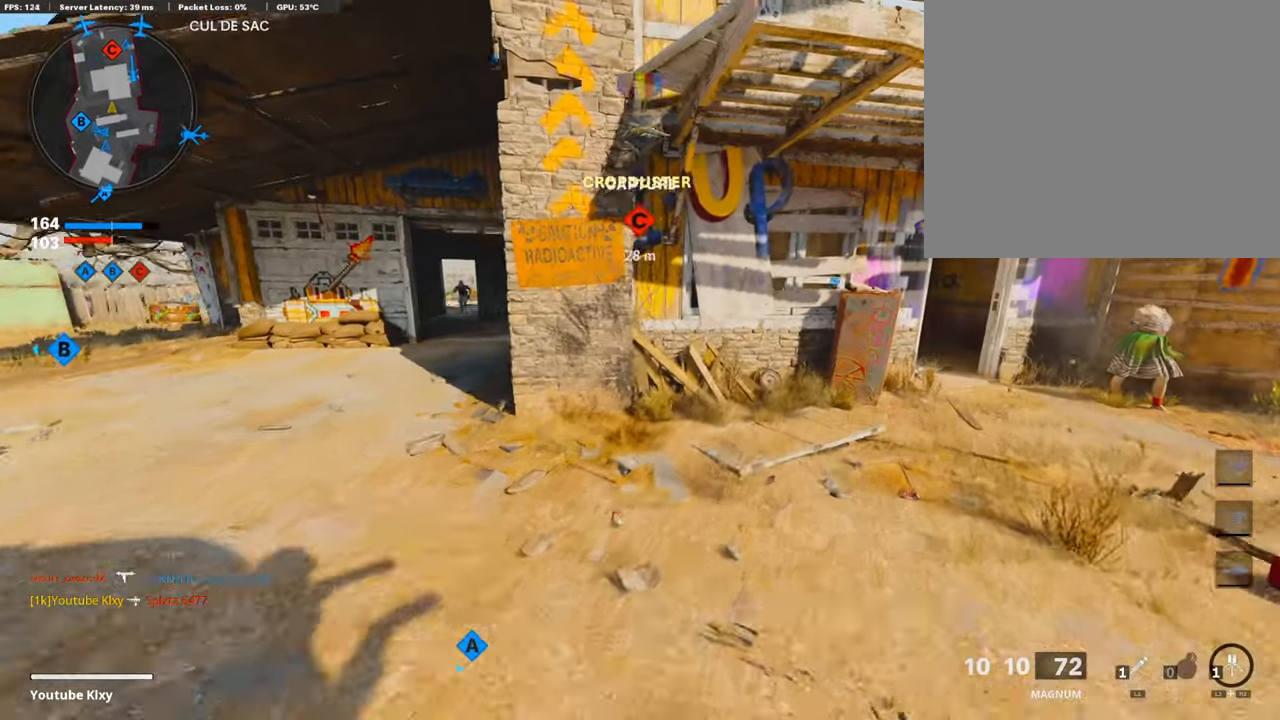
{"buttons": [], "left_stick": "up-right", "right_stick": "right", "events": [[50, "SQUARE", "up"], [84, "L3", "up"], [117, "CROSS", "up"], [268, "right_stick", "right"], [336, "left_stick", "center"], [487, "left_stick", "up-right"]]}
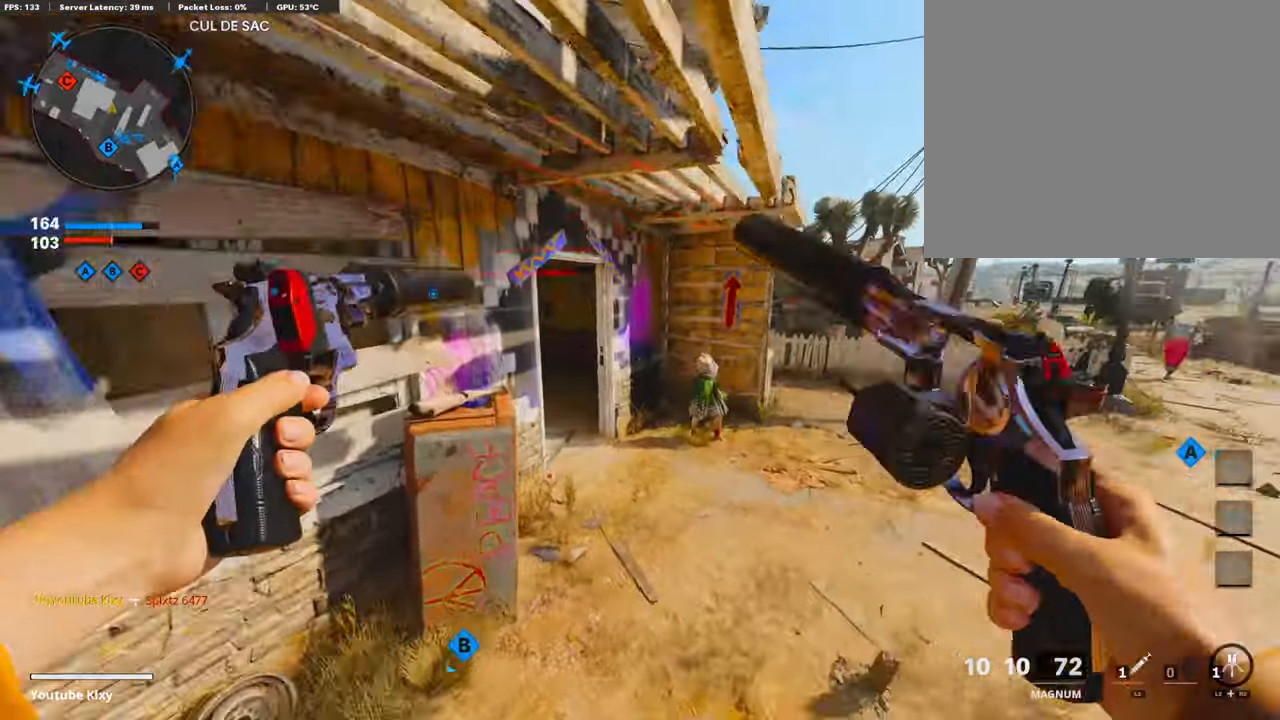
{"buttons": [], "left_stick": "up-right", "right_stick": "center", "events": [[17, "right_stick", "center"], [101, "L3", "down"], [319, "right_stick", "left"], [353, "L3", "up"], [470, "right_stick", "center"]]}
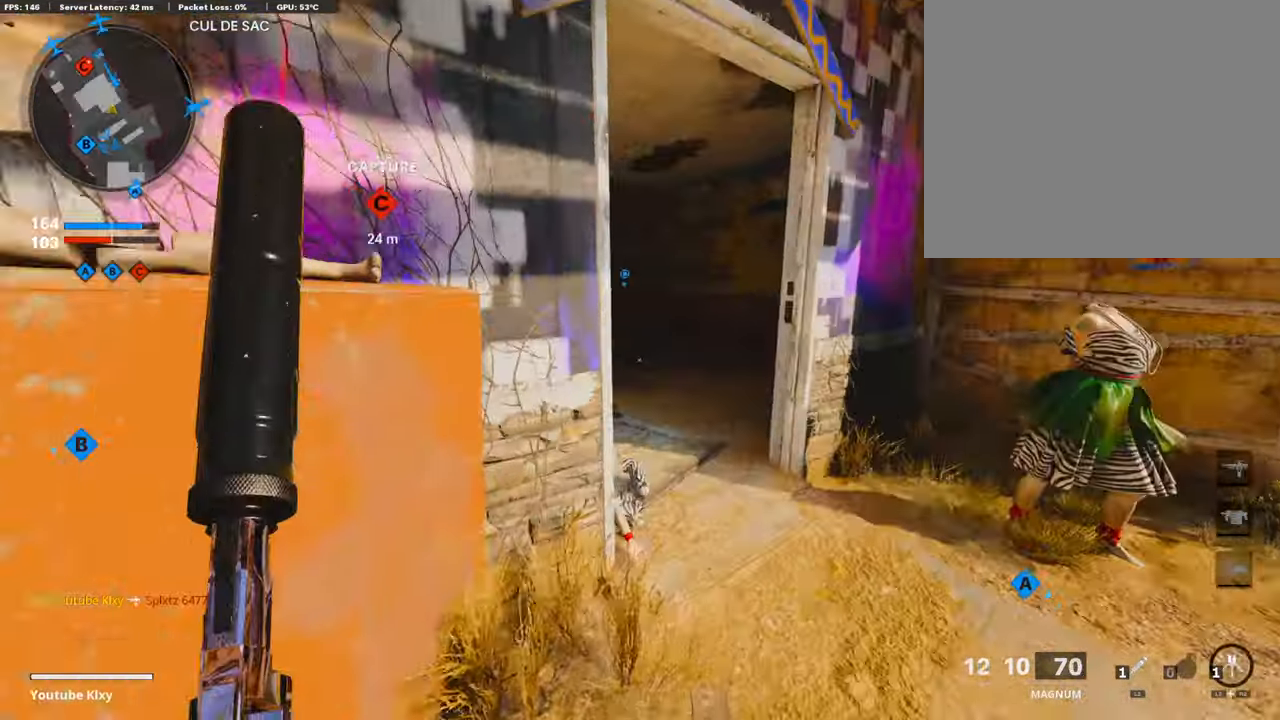
{"buttons": ["L3"], "left_stick": "up-left", "right_stick": "center", "events": [[67, "right_stick", "left"], [286, "left_stick", "up"], [370, "L3", "down"], [403, "left_stick", "up-left"], [487, "right_stick", "center"]]}
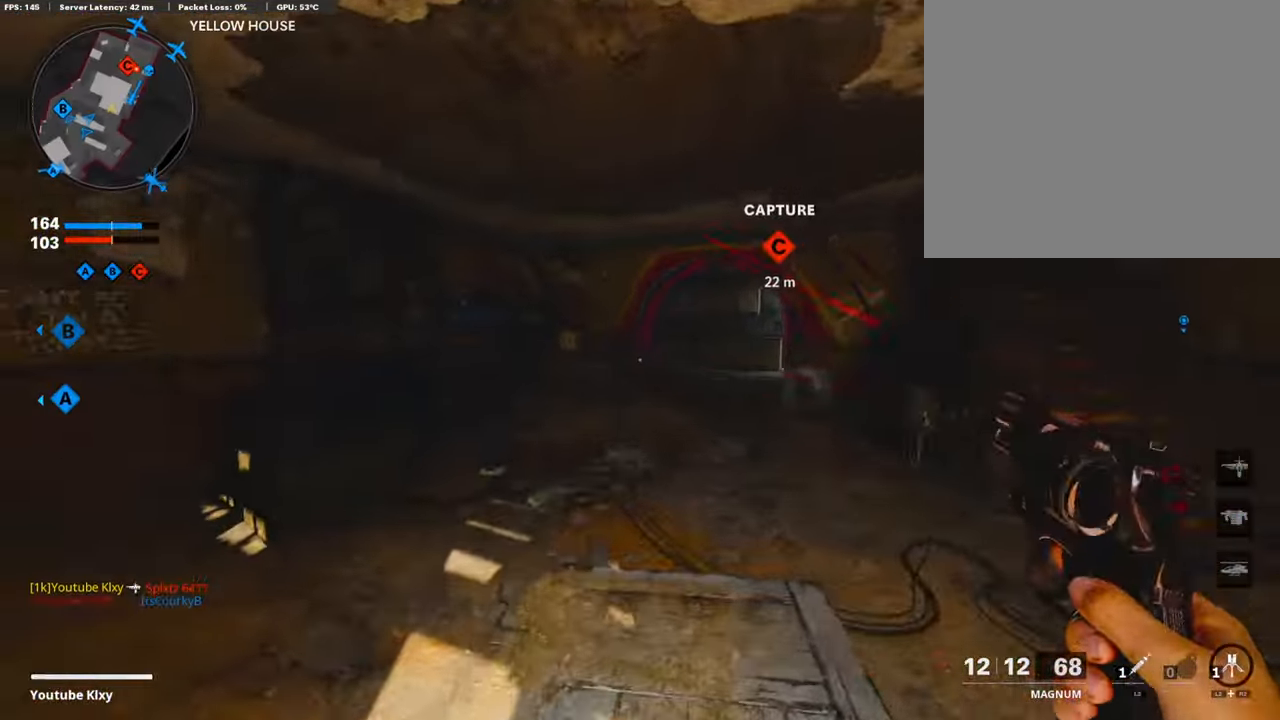
{"buttons": [], "left_stick": "up-left", "right_stick": "center", "events": [[151, "right_stick", "right"], [404, "L3", "up"], [471, "right_stick", "center"]]}
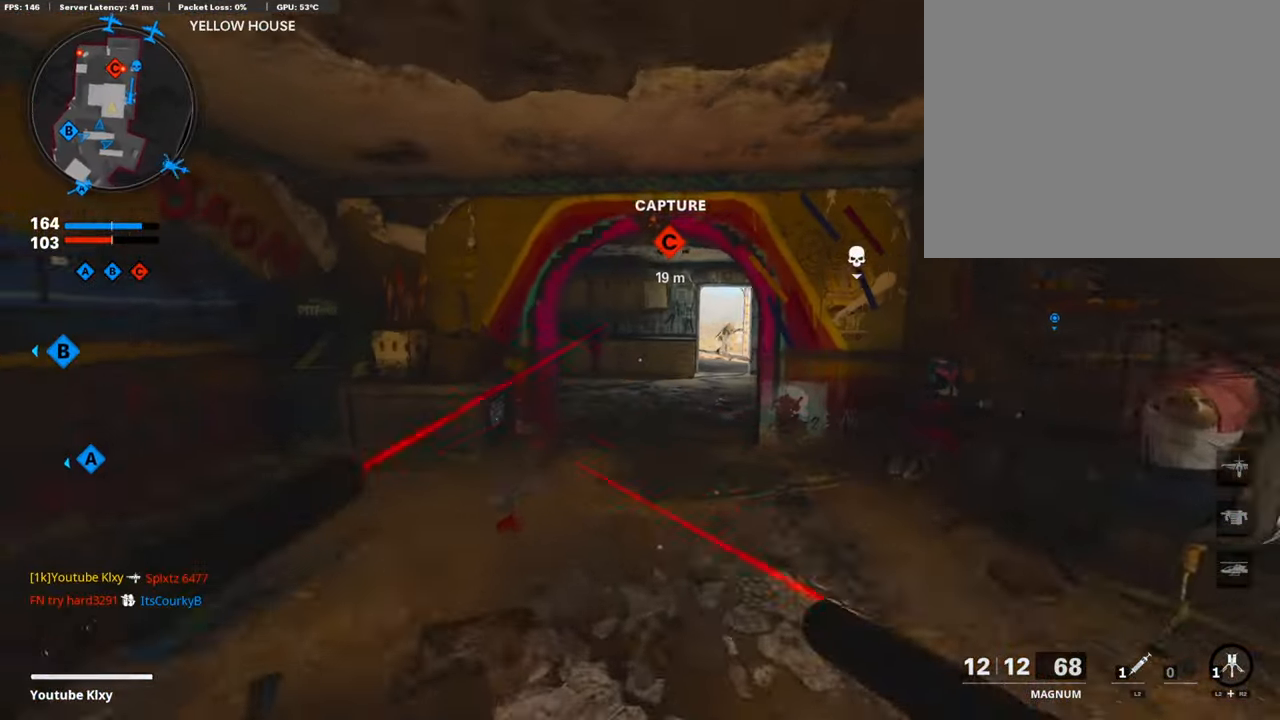
{"buttons": [], "left_stick": "down-left", "right_stick": "right", "events": [[269, "right_stick", "right"], [387, "left_stick", "down-left"]]}
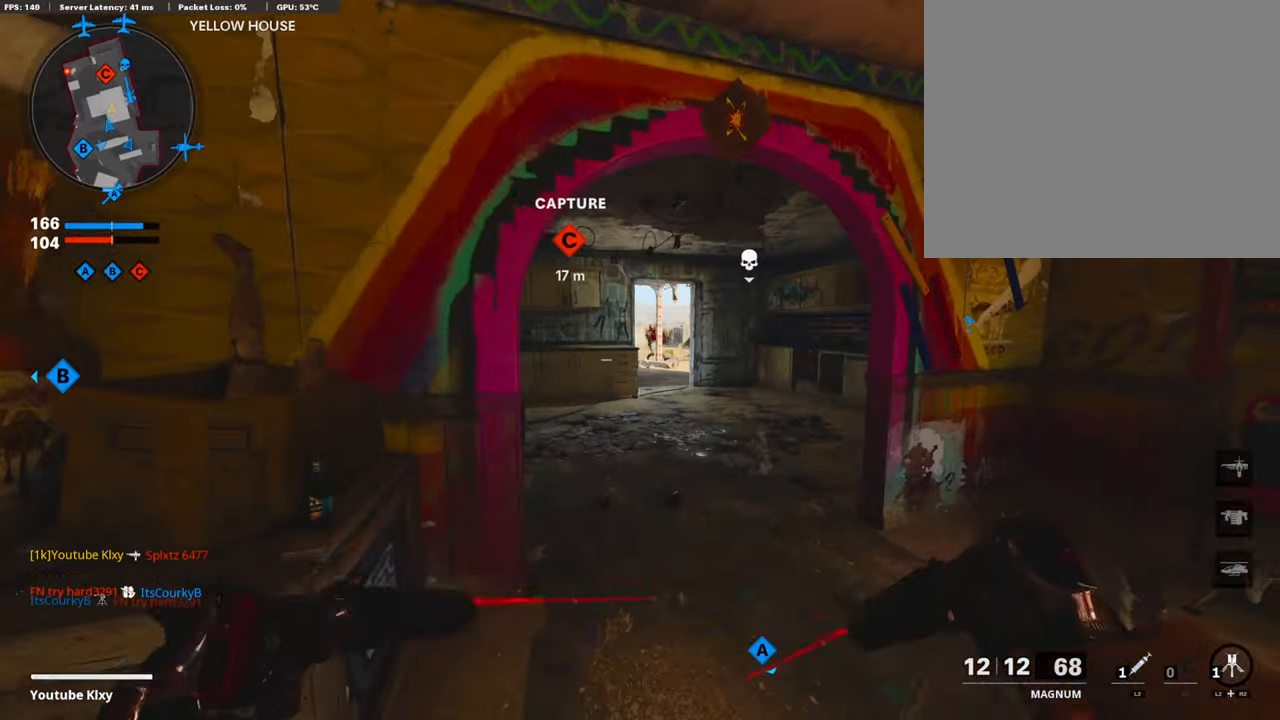
{"buttons": [], "left_stick": "center", "right_stick": "center", "events": [[17, "right_stick", "center"], [84, "left_stick", "center"]]}
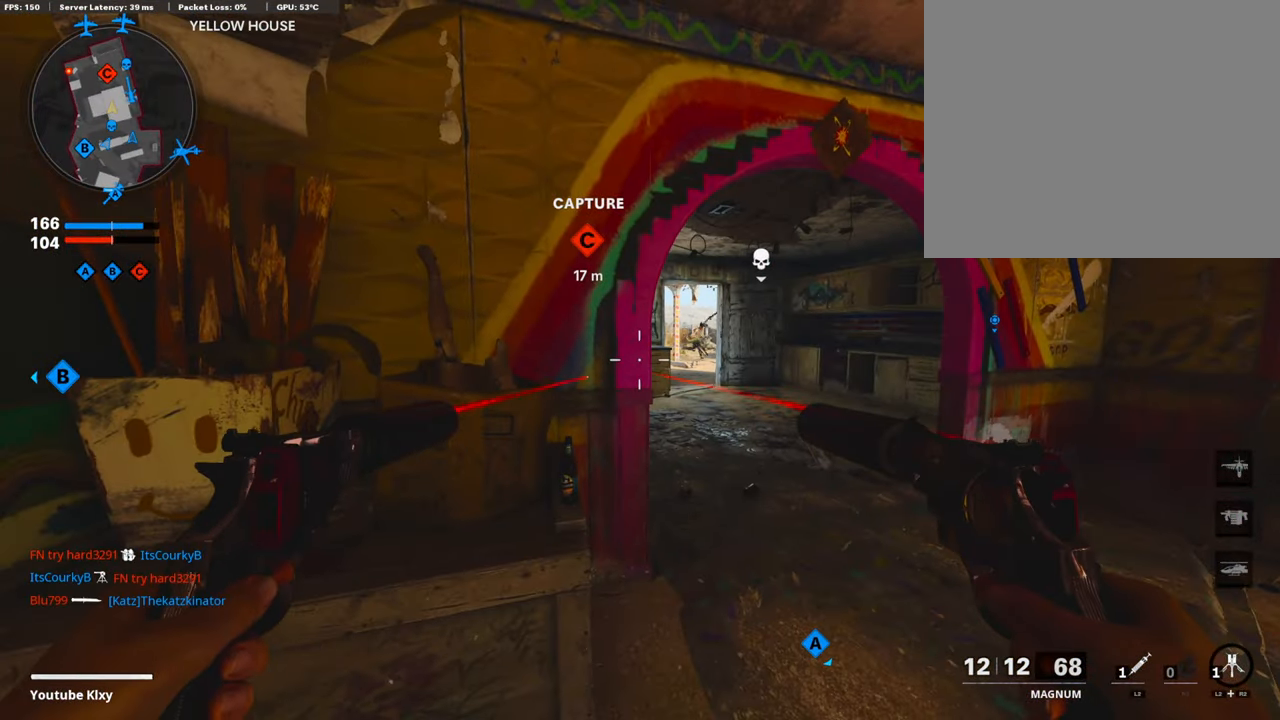
{"buttons": [], "left_stick": "center", "right_stick": "center", "events": []}
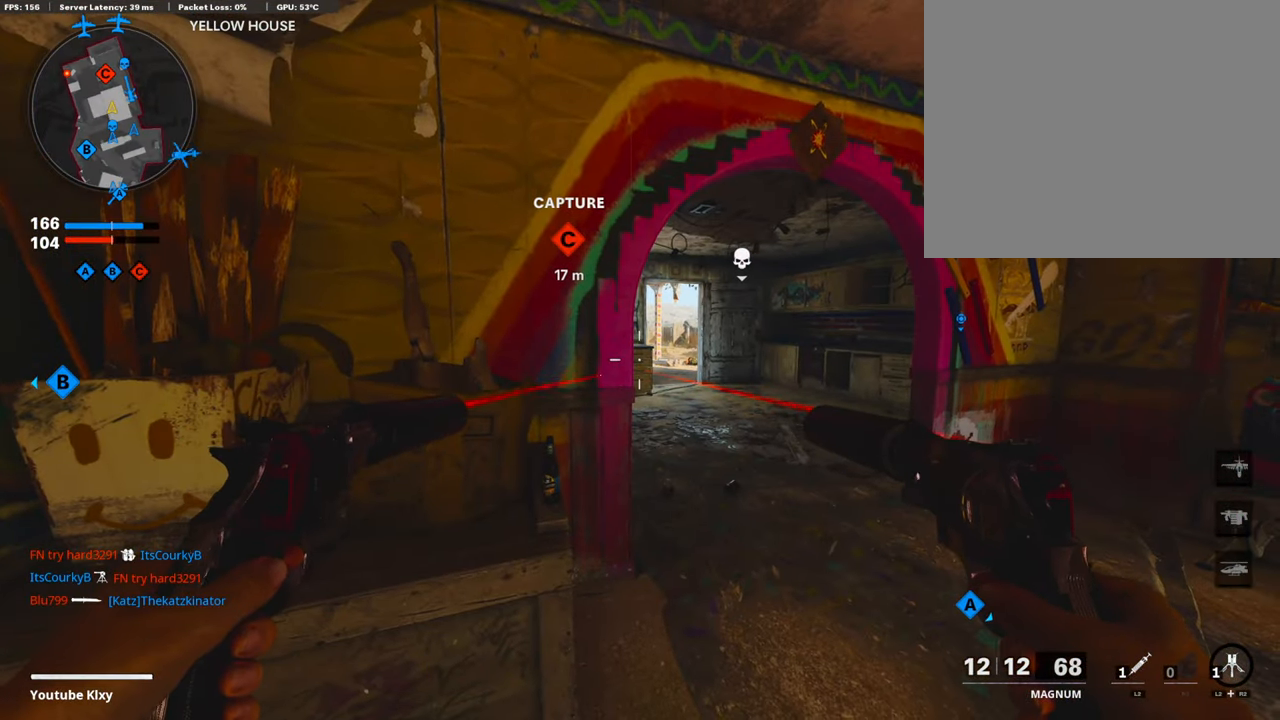
{"buttons": [], "left_stick": "up", "right_stick": "center", "events": [[101, "left_stick", "right"], [168, "left_stick", "up-right"], [336, "L3", "down"], [403, "left_stick", "up"], [437, "L3", "up"]]}
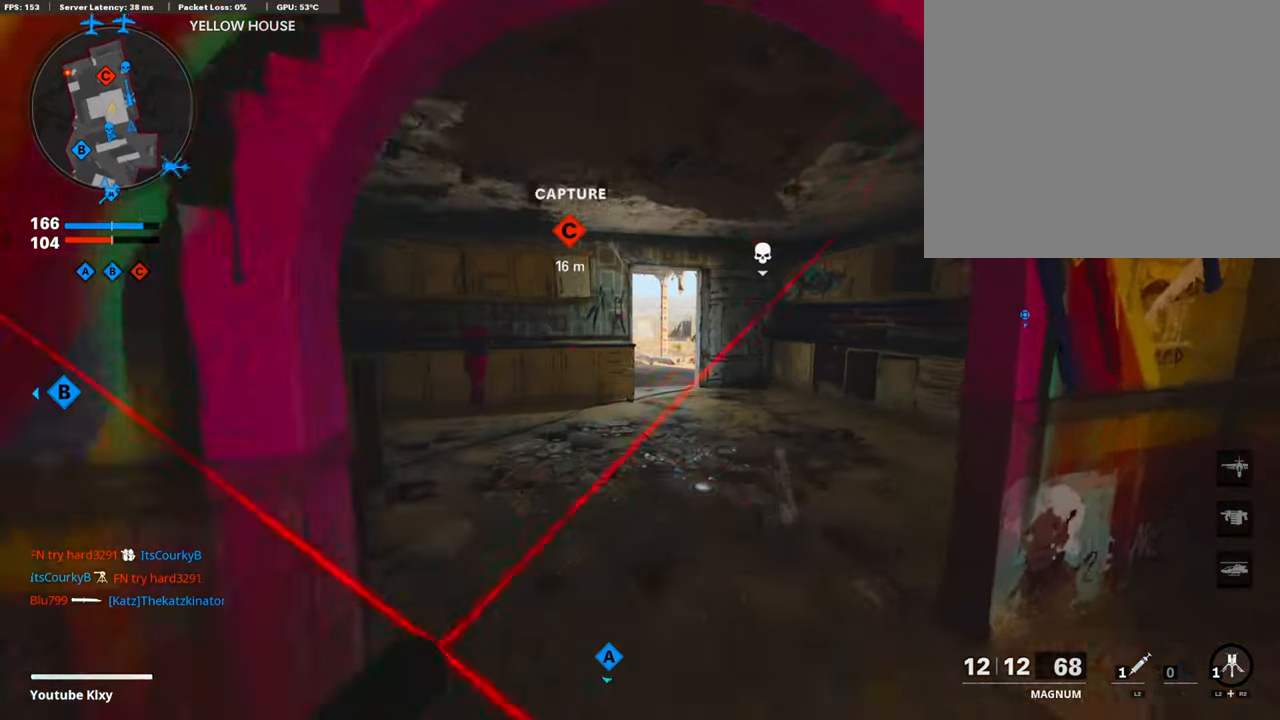
{"buttons": [], "left_stick": "up-right", "right_stick": "right", "events": [[202, "left_stick", "up-right"], [219, "right_stick", "left"], [404, "right_stick", "right"]]}
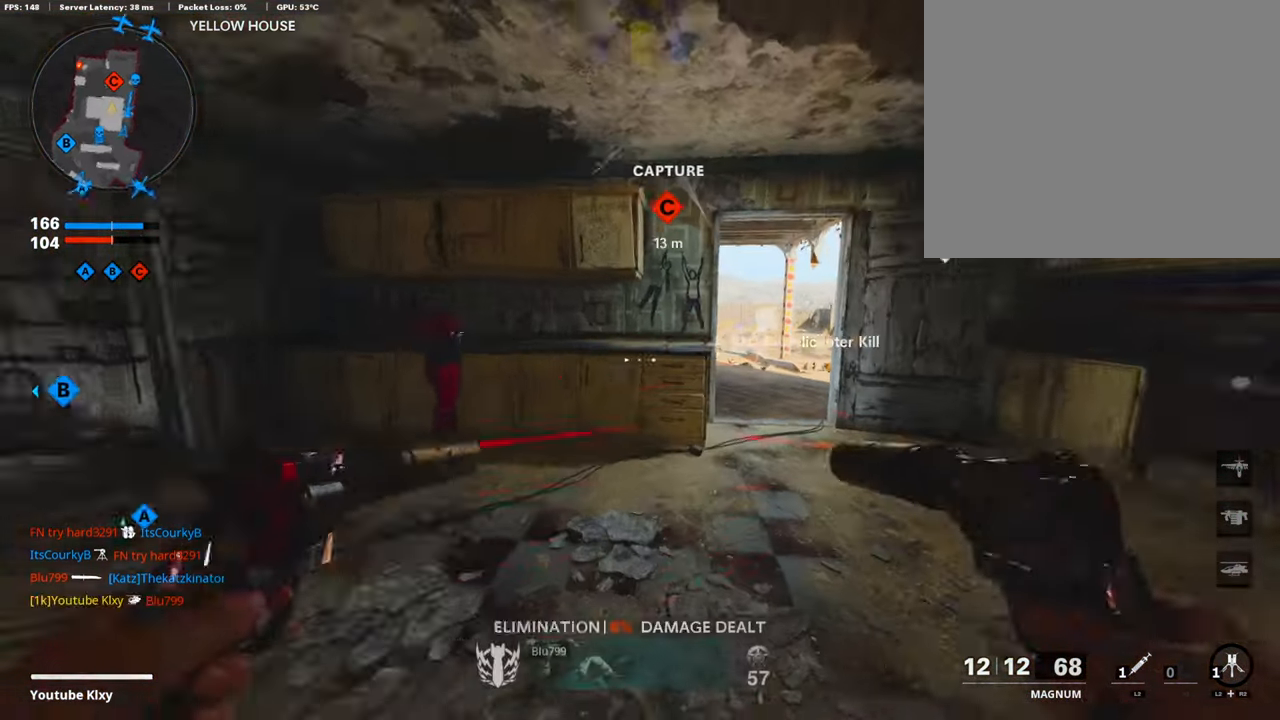
{"buttons": [], "left_stick": "up-left", "right_stick": "center", "events": [[16, "left_stick", "up"], [101, "right_stick", "center"], [453, "left_stick", "up-left"]]}
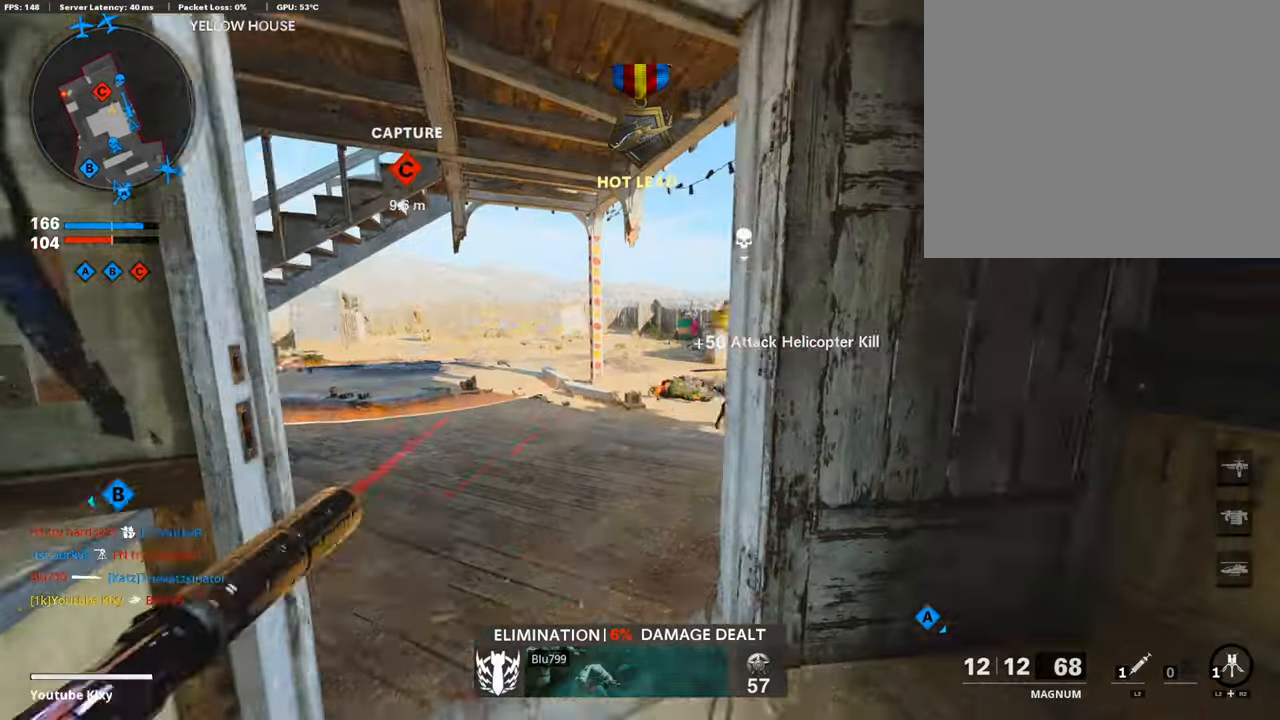
{"buttons": [], "left_stick": "up-left", "right_stick": "right", "events": [[33, "right_stick", "right"], [269, "R3", "down"], [454, "R3", "up"]]}
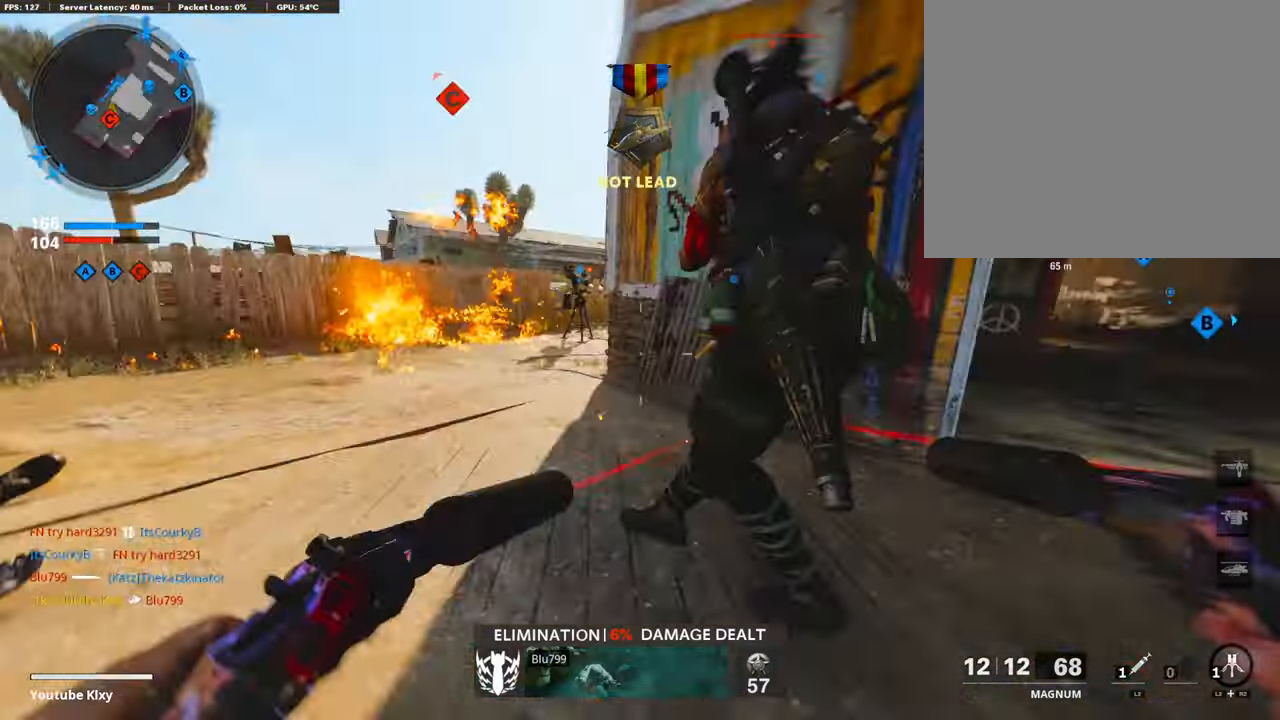
{"buttons": [], "left_stick": "up", "right_stick": "center", "events": [[84, "left_stick", "up-right"], [118, "right_stick", "up-left"], [151, "left_stick", "right"], [168, "right_stick", "center"], [252, "R1", "down"], [252, "right_stick", "up"], [303, "L1", "down"], [387, "R1", "up"], [387, "right_stick", "center"], [437, "L1", "up"], [454, "left_stick", "center"], [504, "left_stick", "up"]]}
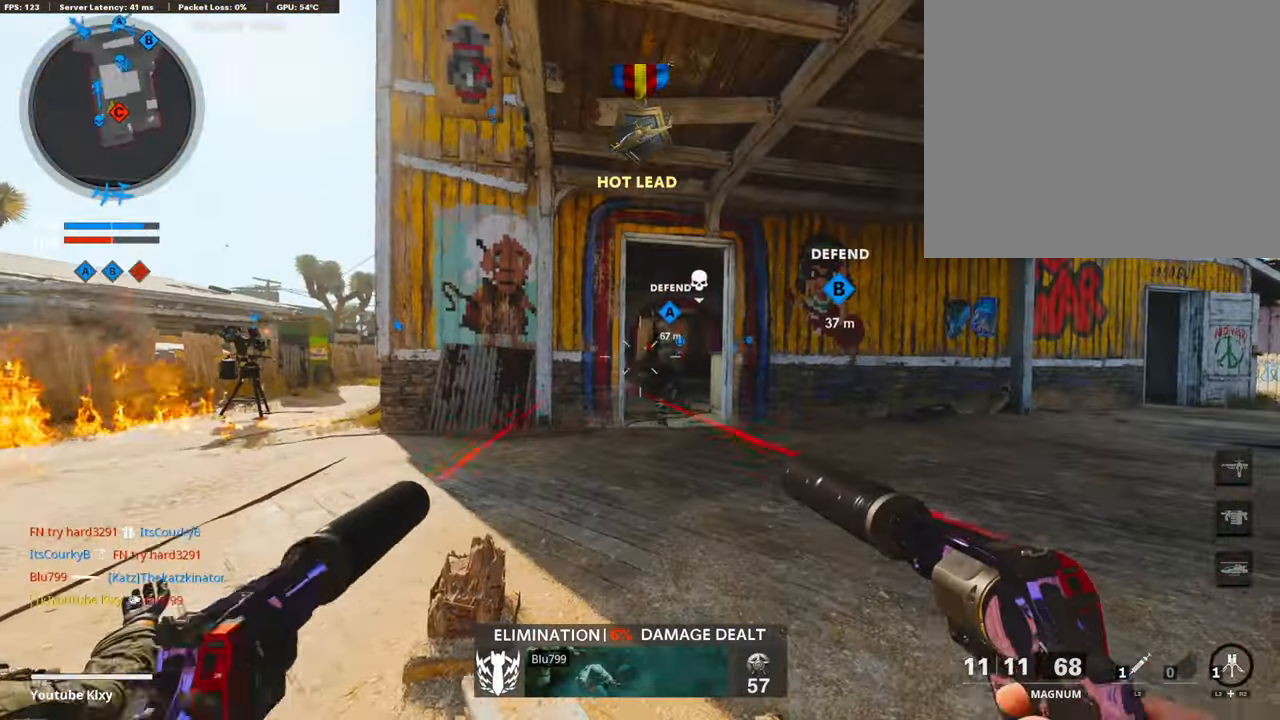
{"buttons": [], "left_stick": "up", "right_stick": "center", "events": [[17, "R1", "down"], [17, "right_stick", "right"], [51, "L1", "down"], [101, "right_stick", "center"], [151, "R1", "up"], [185, "L1", "up"], [219, "R1", "down"], [269, "L1", "down"], [370, "L1", "up"], [370, "R1", "up"]]}
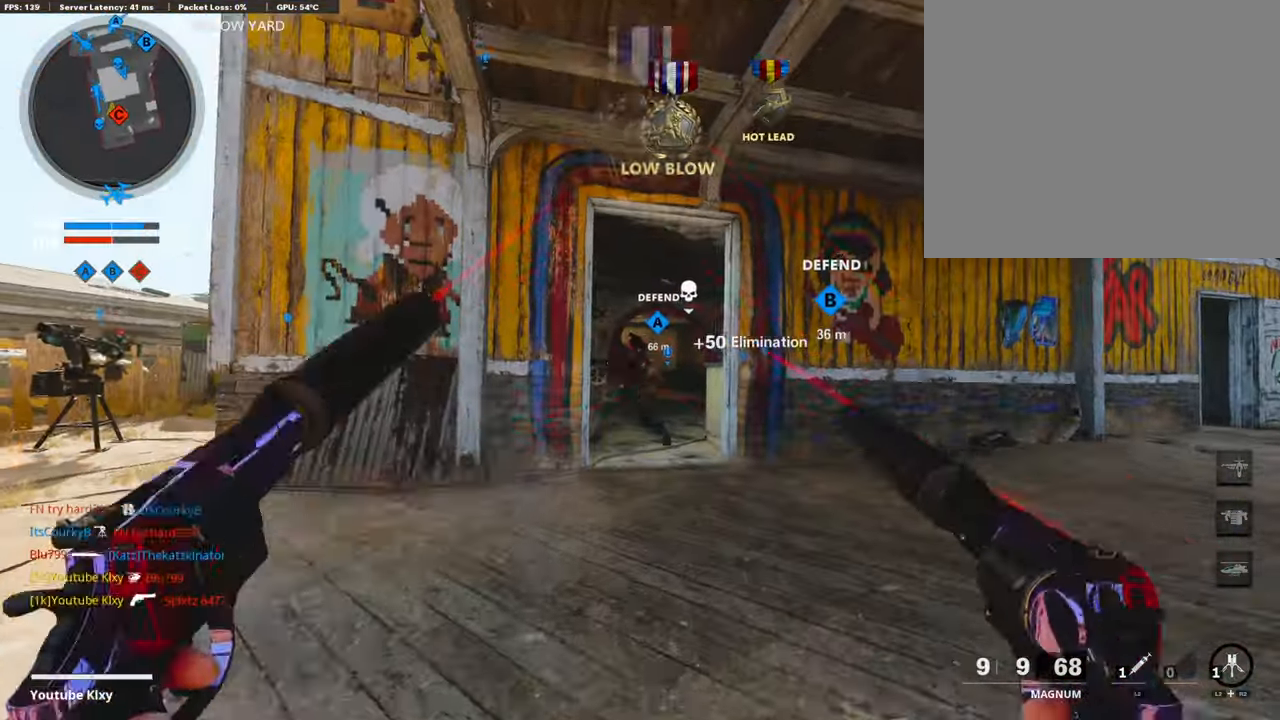
{"buttons": [], "left_stick": "up", "right_stick": "right", "events": [[16, "L3", "down"], [84, "right_stick", "down"], [134, "right_stick", "center"], [268, "L3", "up"], [353, "right_stick", "right"]]}
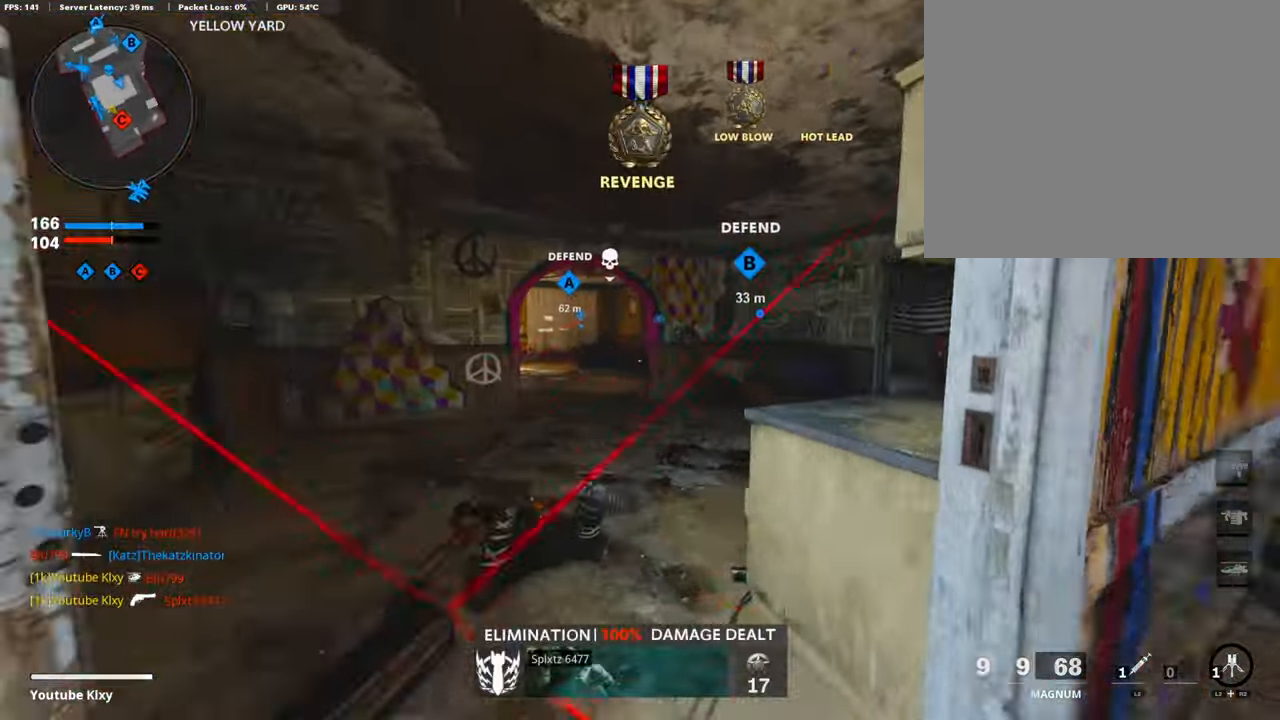
{"buttons": [], "left_stick": "up", "right_stick": "right", "events": []}
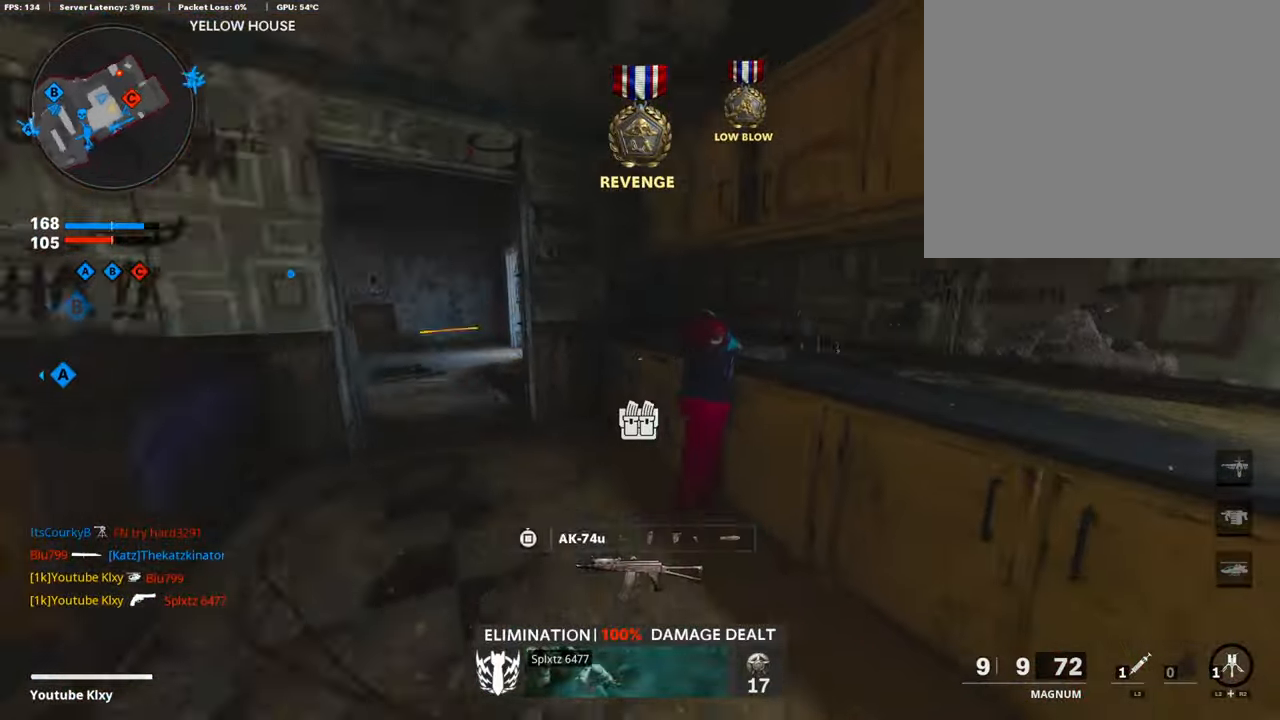
{"buttons": [], "left_stick": "up-right", "right_stick": "center", "events": [[168, "left_stick", "right"], [185, "right_stick", "center"], [386, "right_stick", "left"], [454, "left_stick", "up-right"], [487, "right_stick", "center"]]}
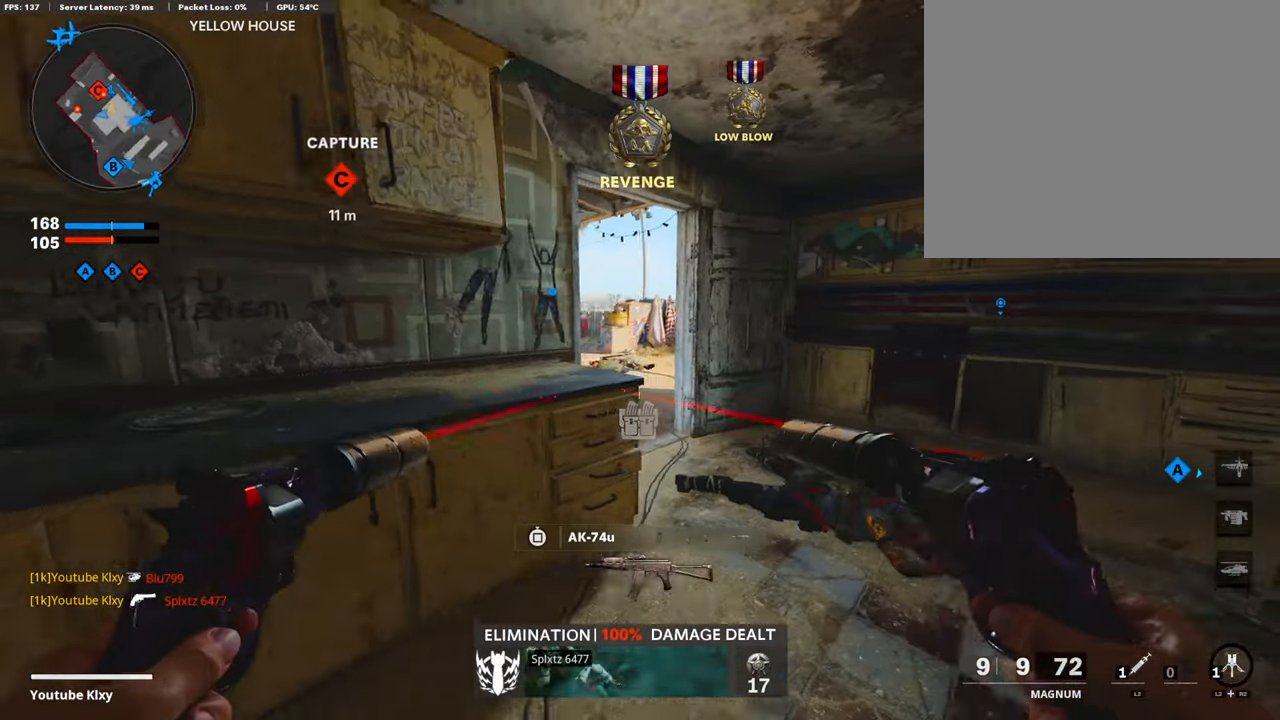
{"buttons": [], "left_stick": "up-right", "right_stick": "up-left", "events": [[118, "right_stick", "left"], [420, "right_stick", "up-left"]]}
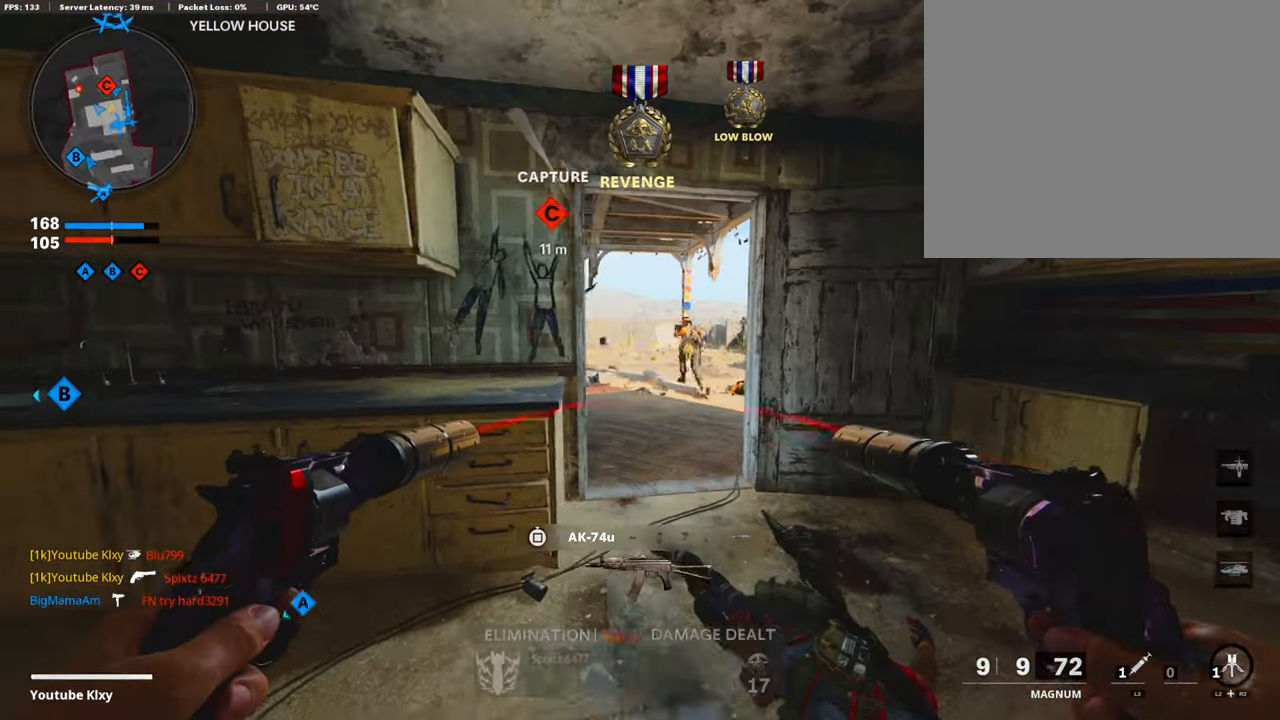
{"buttons": [], "left_stick": "up", "right_stick": "left", "events": [[101, "right_stick", "left"], [219, "left_stick", "up"]]}
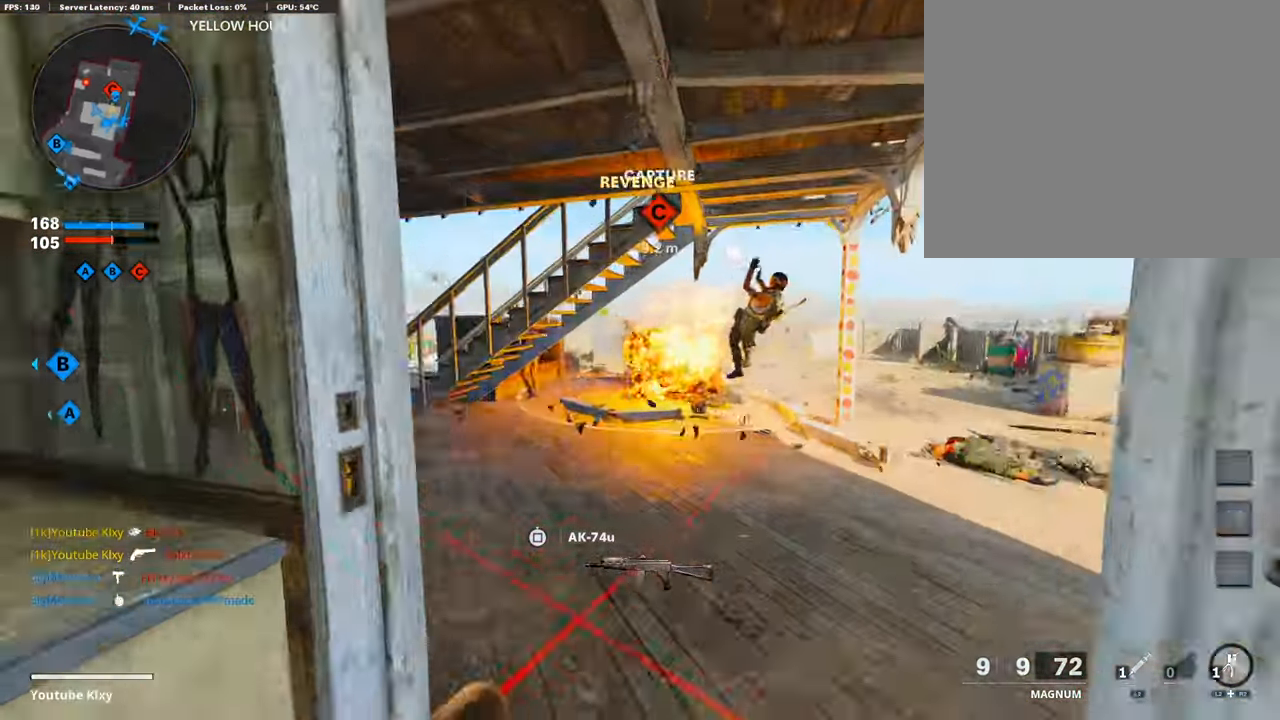
{"buttons": [], "left_stick": "up", "right_stick": "center", "events": [[16, "right_stick", "center"], [67, "right_stick", "left"], [252, "right_stick", "center"]]}
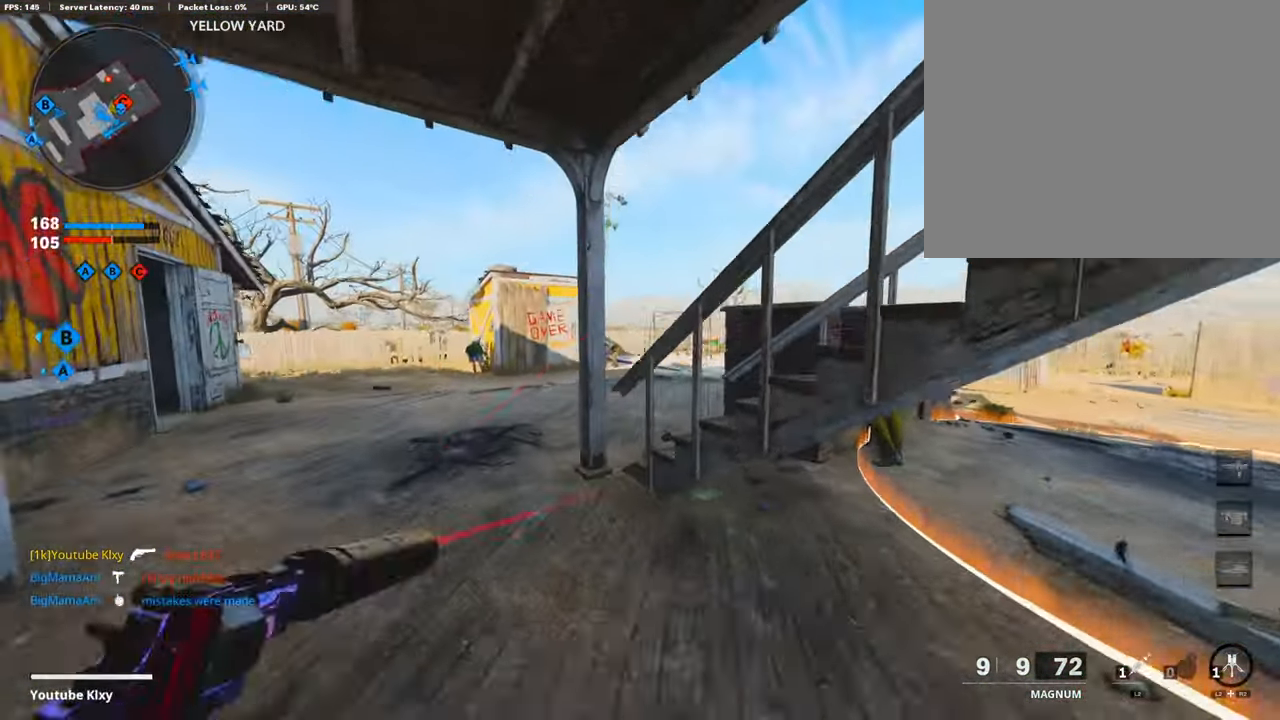
{"buttons": ["L1", "R1"], "left_stick": "up-right", "right_stick": "center", "events": [[84, "R3", "down"], [202, "R3", "up"], [202, "right_stick", "up"], [370, "R1", "down"], [403, "L1", "down"], [420, "right_stick", "center"], [454, "left_stick", "up-right"]]}
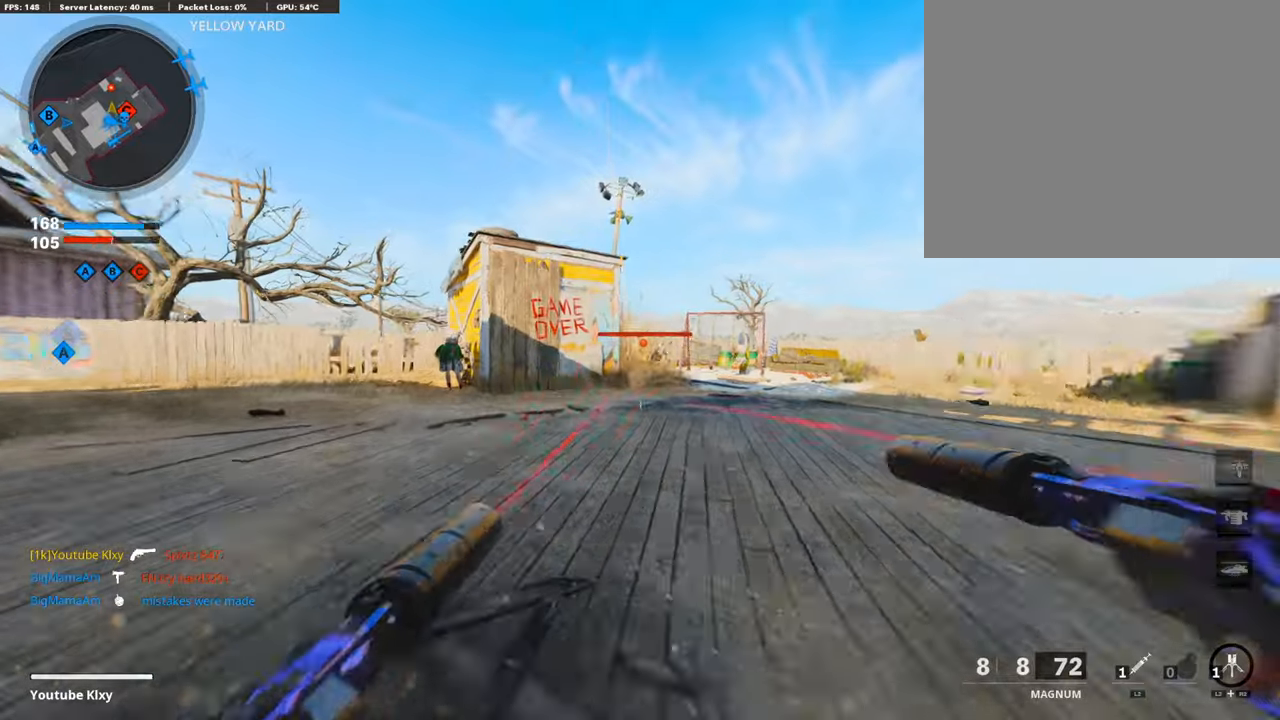
{"buttons": ["R1"], "left_stick": "right", "right_stick": "center", "events": [[17, "R1", "up"], [50, "L1", "up"], [84, "left_stick", "right"], [118, "right_stick", "down"], [151, "L1", "down"], [151, "R1", "down"], [185, "right_stick", "center"], [269, "L1", "up"], [319, "R1", "up"], [370, "L1", "down"], [370, "R1", "down"], [454, "L1", "up"]]}
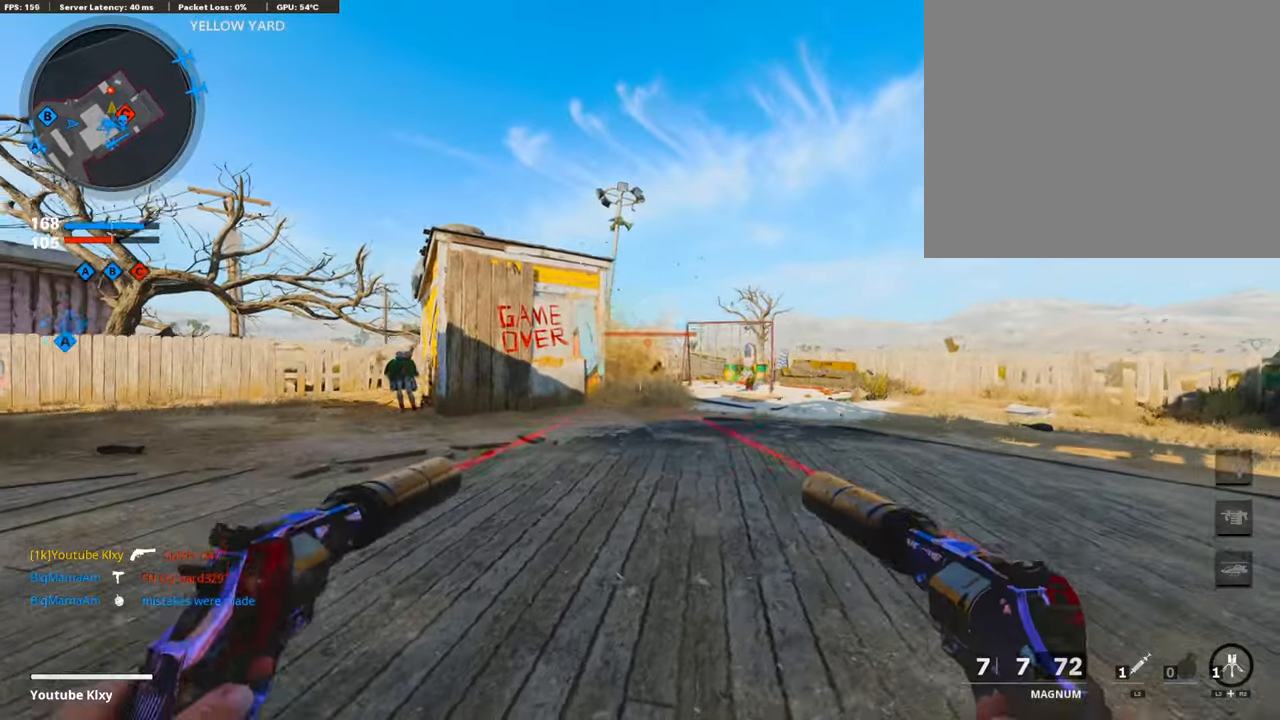
{"buttons": [], "left_stick": "up-right", "right_stick": "center", "events": [[34, "R1", "up"], [34, "right_stick", "down"], [84, "L1", "down"], [118, "R1", "down"], [118, "right_stick", "center"], [202, "L1", "up"], [236, "R1", "up"], [303, "L1", "down"], [303, "left_stick", "up-right"], [337, "R1", "down"], [454, "L1", "up"], [454, "R1", "up"]]}
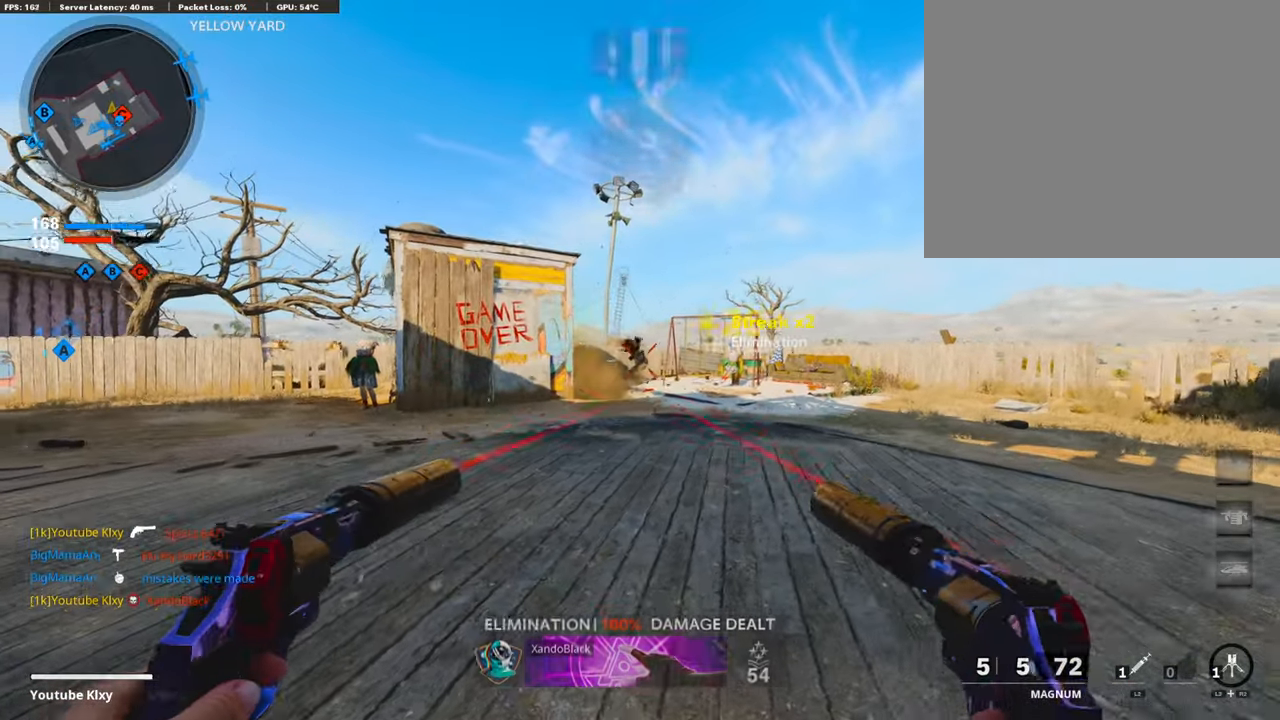
{"buttons": ["L3"], "left_stick": "up-left", "right_stick": "center", "events": [[33, "L1", "down"], [67, "R1", "down"], [117, "left_stick", "right"], [134, "L1", "up"], [168, "R1", "up"], [201, "right_stick", "right"], [285, "L3", "down"], [285, "left_stick", "up"], [420, "left_stick", "up-left"], [453, "right_stick", "center"]]}
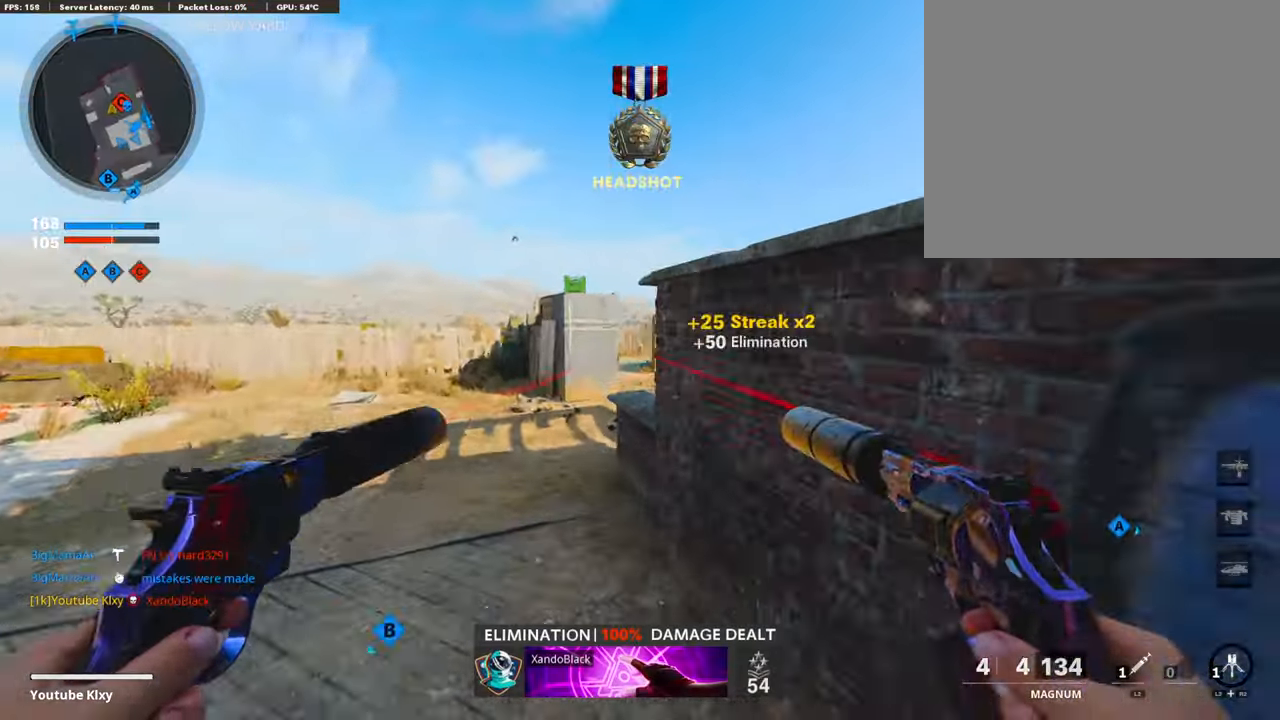
{"buttons": ["SQUARE"], "left_stick": "center", "right_stick": "center", "events": [[17, "right_stick", "right"], [185, "R3", "down"], [185, "right_stick", "center"], [235, "right_stick", "right"], [336, "L3", "up"], [369, "R3", "up"], [454, "right_stick", "center"], [504, "SQUARE", "down"], [504, "left_stick", "center"]]}
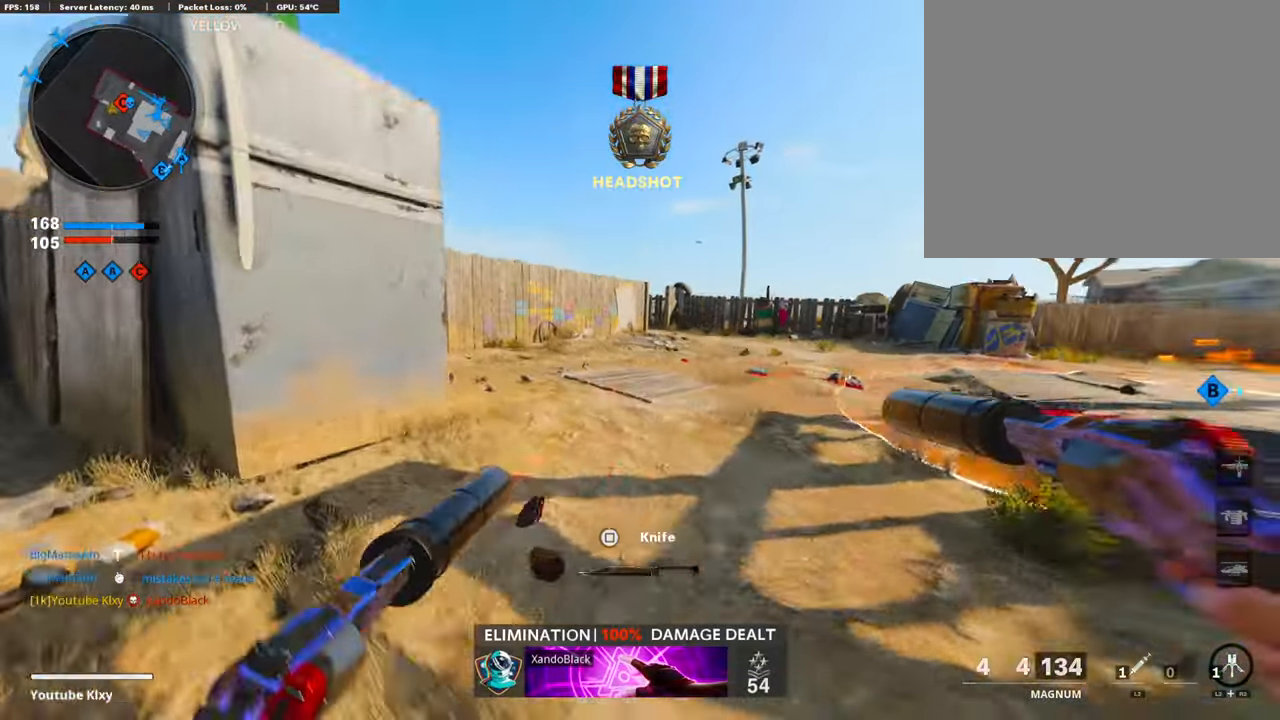
{"buttons": ["R3"], "left_stick": "down", "right_stick": "center", "events": [[84, "SQUARE", "up"], [134, "left_stick", "left"], [218, "left_stick", "down-left"], [252, "right_stick", "right"], [386, "R3", "down"], [454, "right_stick", "center"], [487, "left_stick", "down"]]}
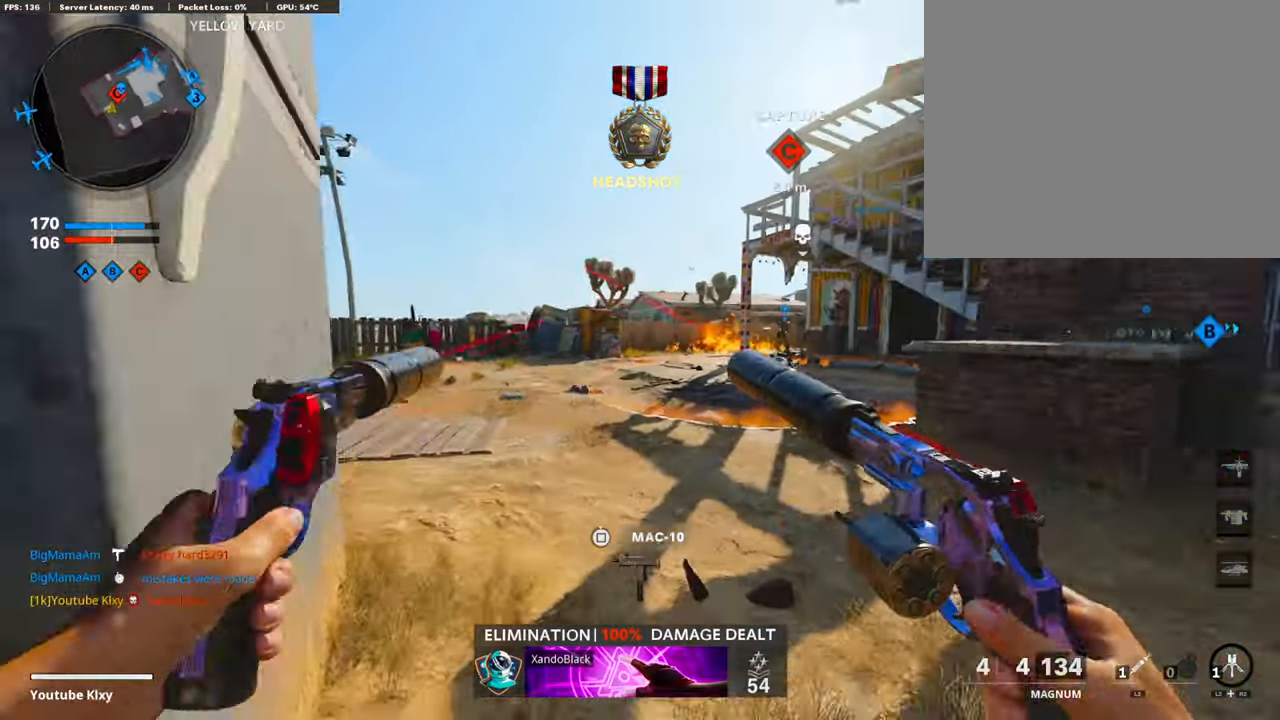
{"buttons": [], "left_stick": "center", "right_stick": "center", "events": [[219, "left_stick", "down-right"], [404, "left_stick", "center"], [420, "R3", "up"]]}
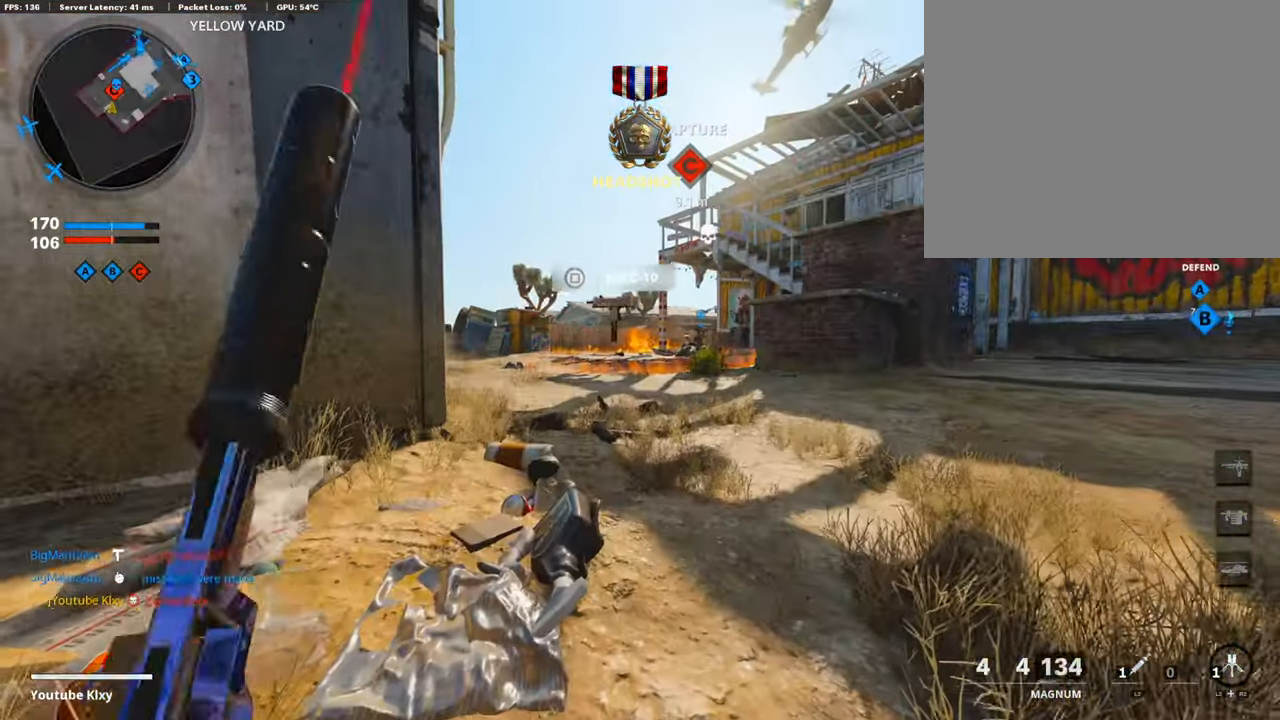
{"buttons": [], "left_stick": "center", "right_stick": "center", "events": []}
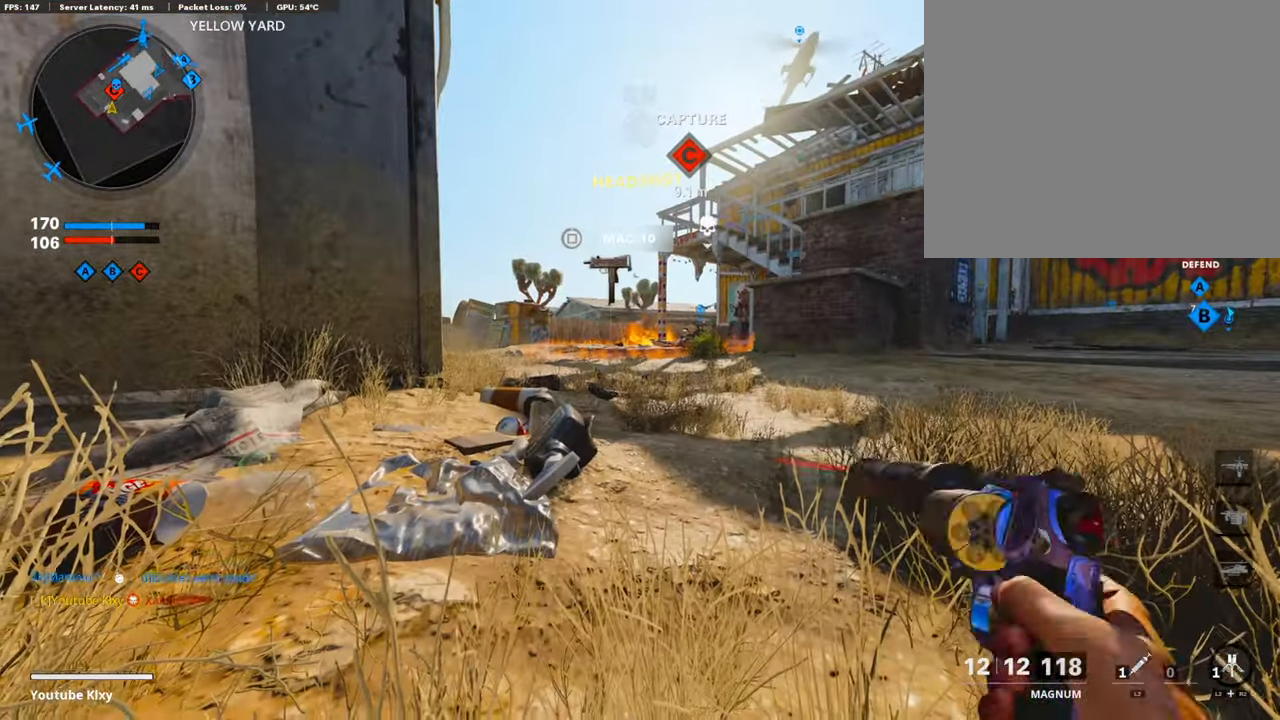
{"buttons": ["L3"], "left_stick": "up", "right_stick": "center", "events": [[319, "CROSS", "down"], [336, "left_stick", "up-right"], [420, "CROSS", "up"], [487, "L3", "down"], [504, "left_stick", "up"]]}
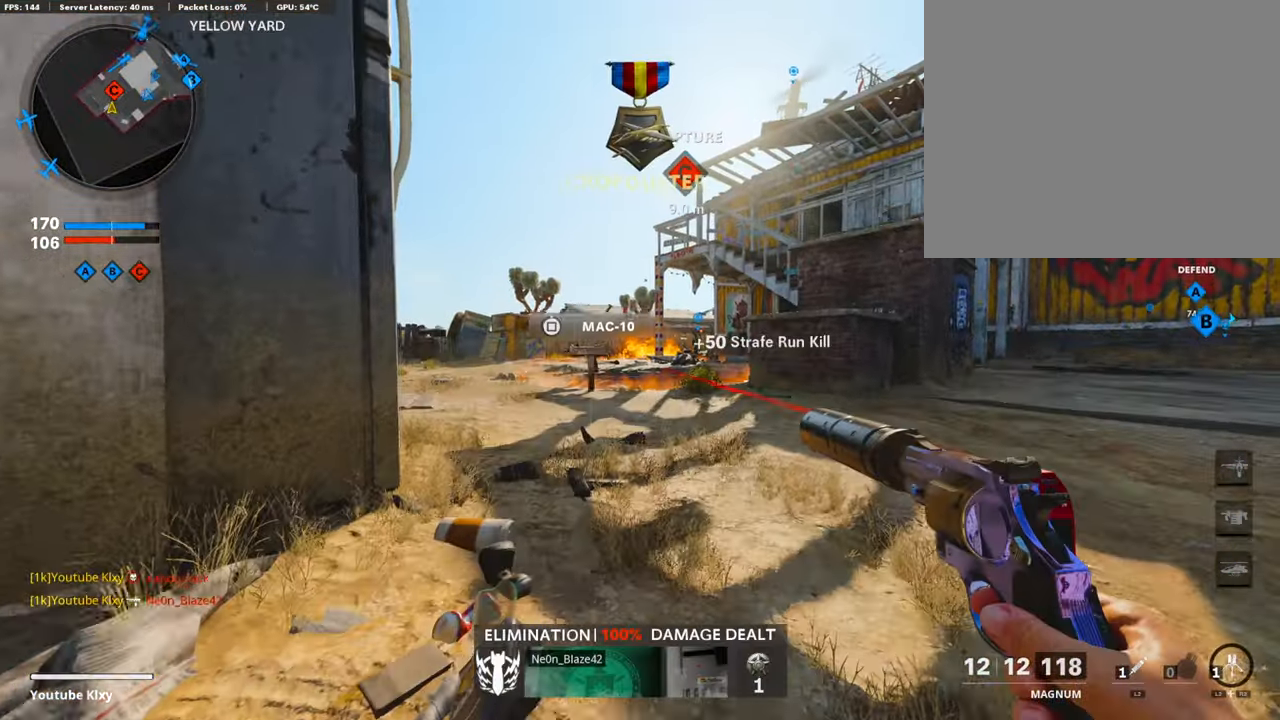
{"buttons": [], "left_stick": "up", "right_stick": "left", "events": [[117, "right_stick", "left"], [168, "L3", "up"], [252, "right_stick", "center"], [370, "right_stick", "left"]]}